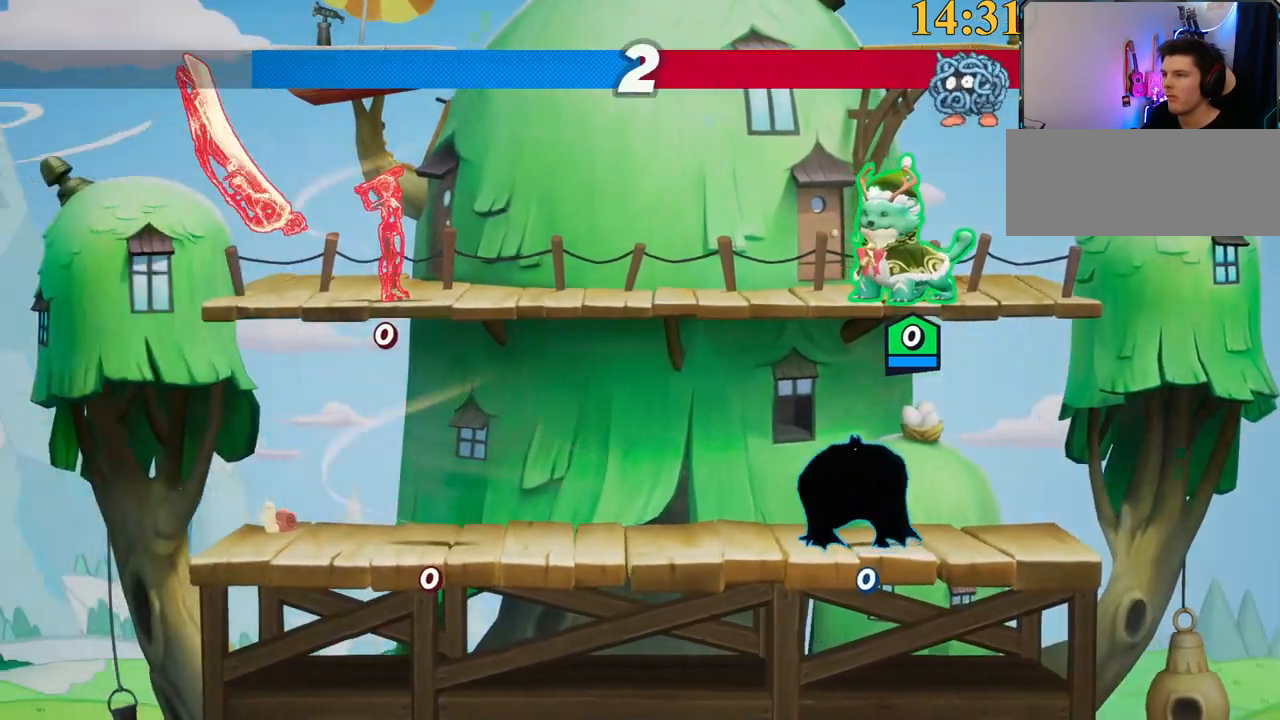
Gameplay with keyboard; each line is a JSON object with the keys held at the frame after it. "events" lists presses ("down") and releases ("up") of ".", "/", "0", "1", "2", "3", "4", "5", "6", "7", "8", "9", "a", "alt_l", "alt_r", "b", "backslash", "backspace", "c", "caps_lock", "comma", "ctrl_l", "ctrl_r", "d", "e", "equals", "f", "g", "h", "i", "j", "k", "l", "lbracket", "m", "minus", "n", "o", "p", "q", "quote", "r", "rbracket", "return", "s", "semicolon", "shift_l", "shift_r", "space", "super_l", "super_r", "t", "tab", "tilde", "u", "v", "w", "x", "y" and "z" between this image and that frame as [ms after this image, input, new state], when the widget could be followed in between. No other keys are recorded. Mouse input is not recorded.
{"keys": [], "events": [[117, "x", "down"], [300, "x", "up"], [350, "x", "down"], [433, "x", "up"]]}
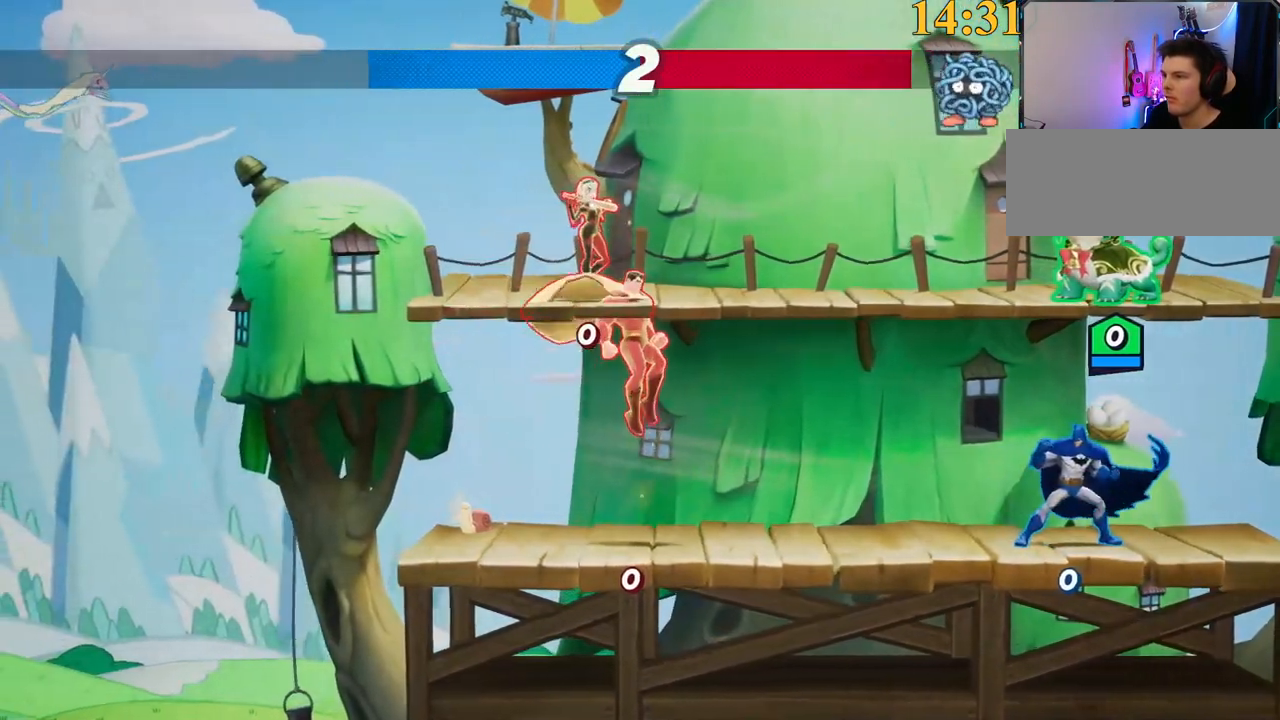
{"keys": ["x"], "events": [[33, "x", "down"], [117, "x", "up"], [167, "x", "down"], [267, "x", "up"], [350, "x", "down"], [433, "x", "up"], [483, "x", "down"]]}
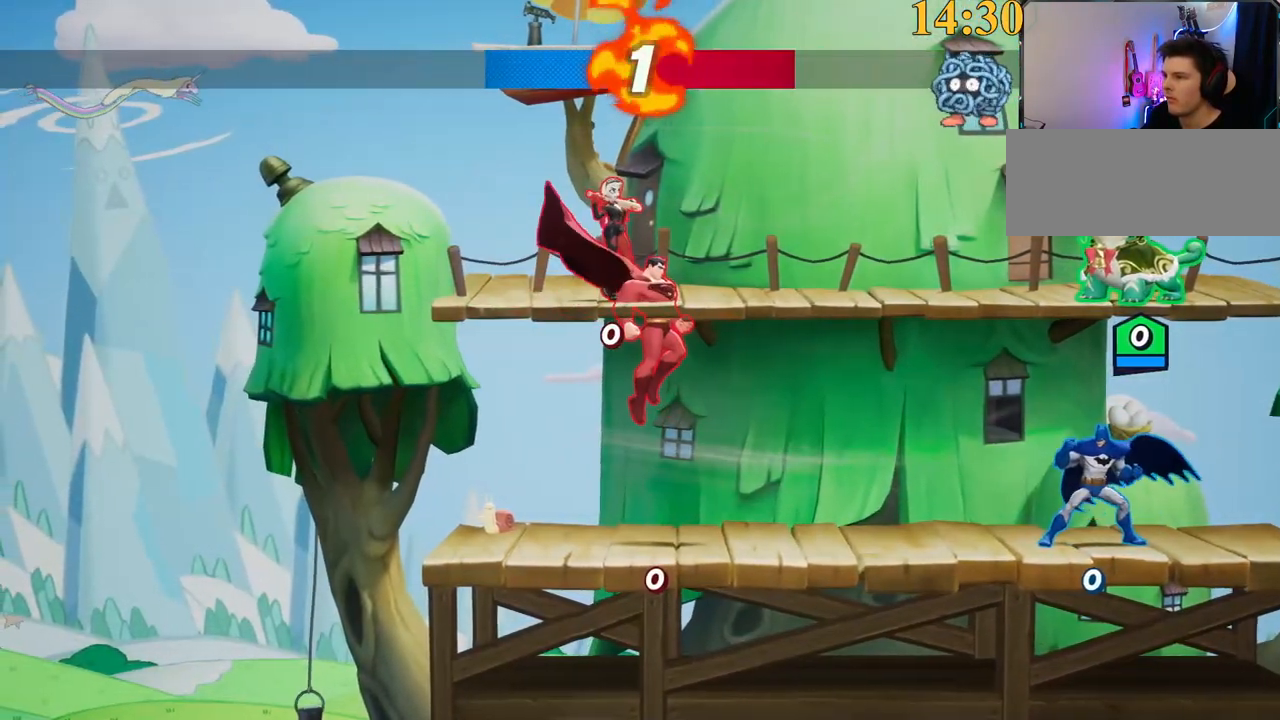
{"keys": ["x"], "events": [[83, "x", "up"], [183, "x", "down"], [267, "x", "up"], [317, "x", "down"], [400, "x", "up"], [483, "x", "down"]]}
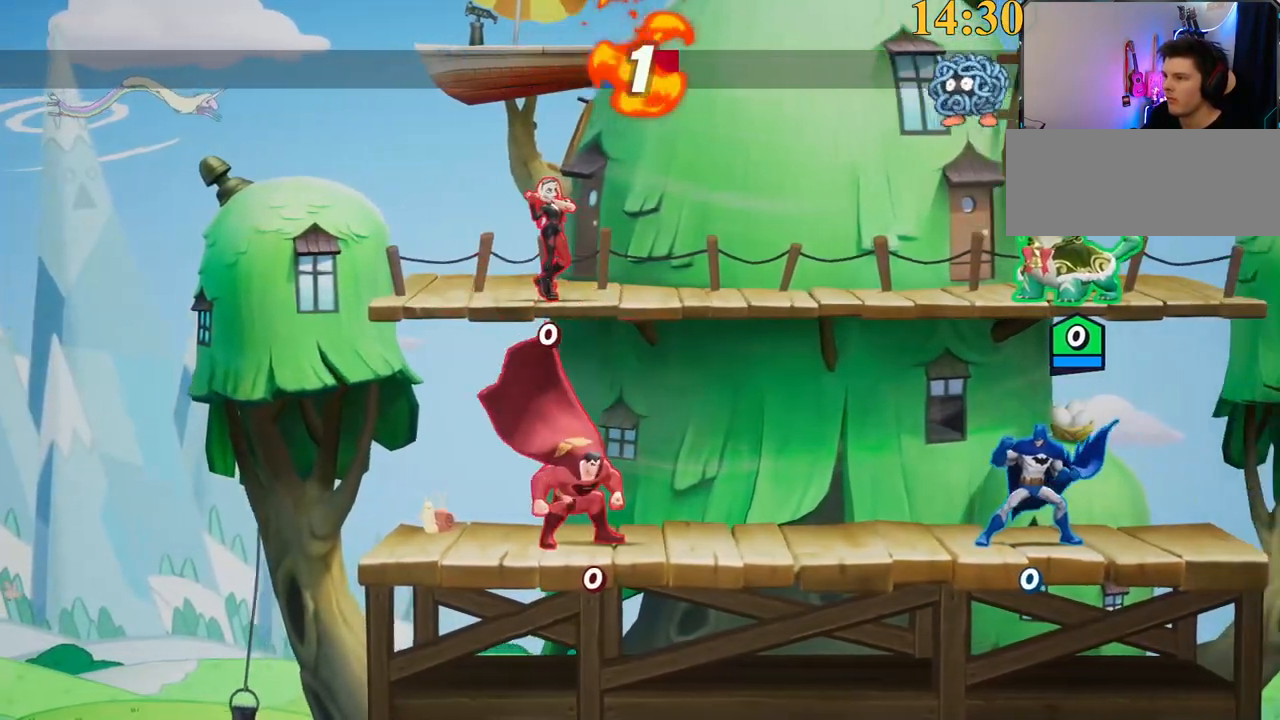
{"keys": ["x"], "events": [[100, "x", "up"], [133, "x", "down"], [267, "x", "up"], [317, "x", "down"], [417, "x", "up"], [450, "x", "down"]]}
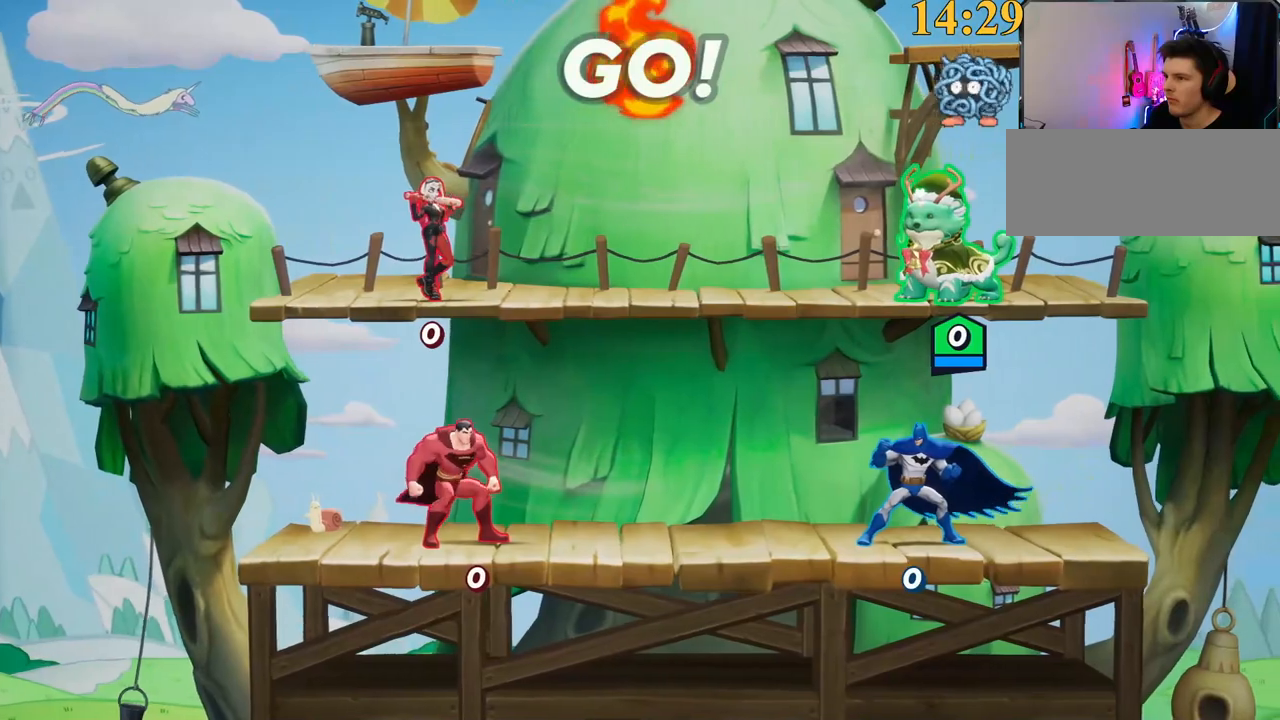
{"keys": [], "events": [[50, "x", "up"], [100, "x", "down"], [233, "x", "up"], [283, "x", "down"], [367, "x", "up"]]}
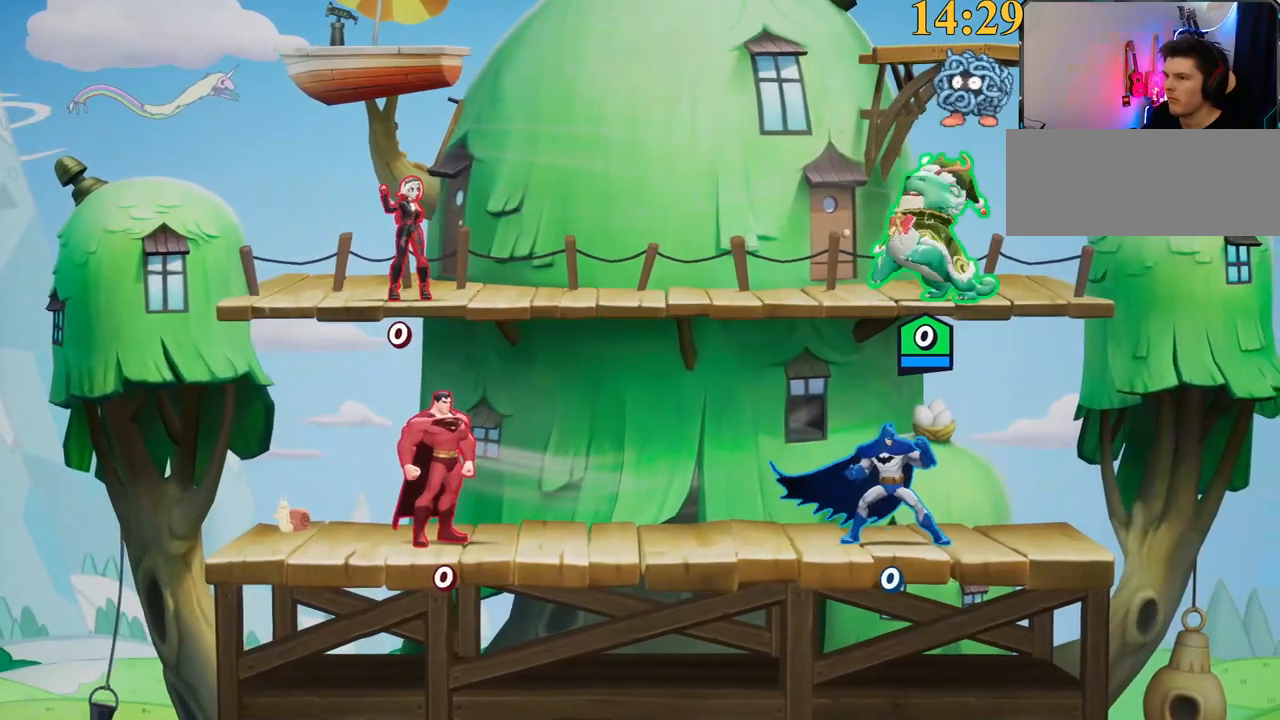
{"keys": ["a", "w"], "events": [[383, "a", "down"], [417, "w", "down"]]}
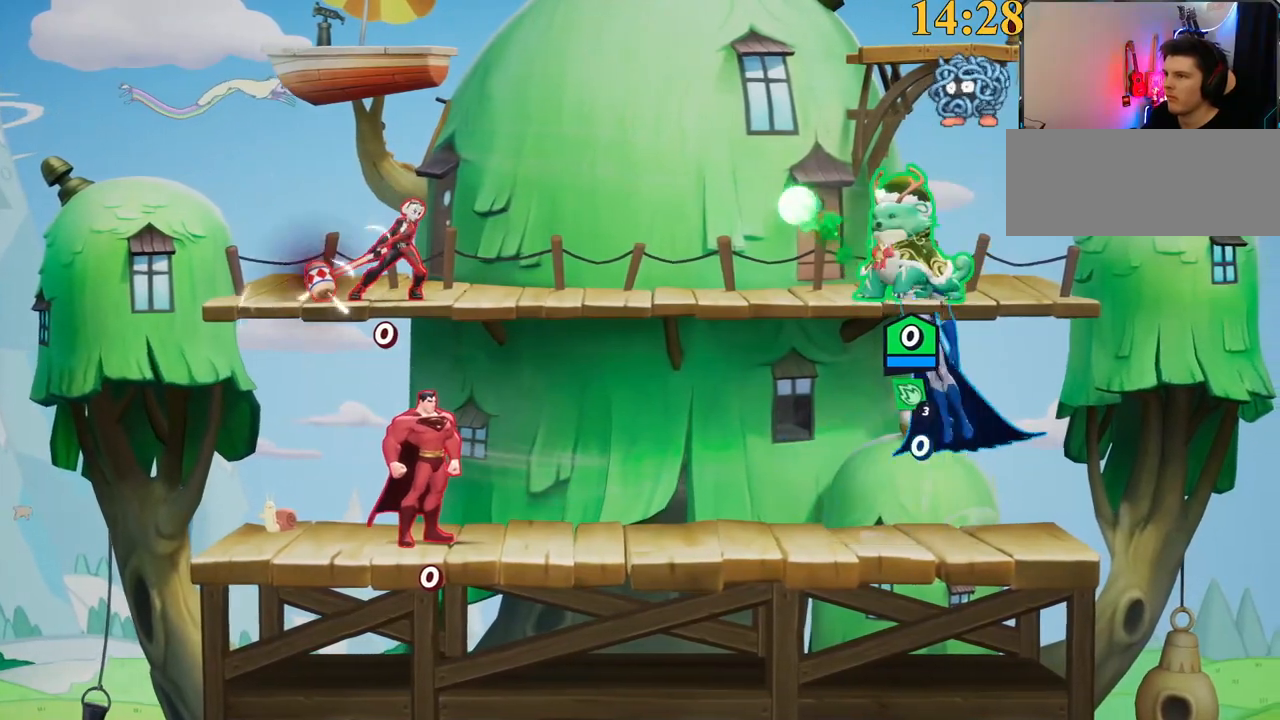
{"keys": ["a", "w"], "events": [[17, "semicolon", "down"], [100, "semicolon", "up"]]}
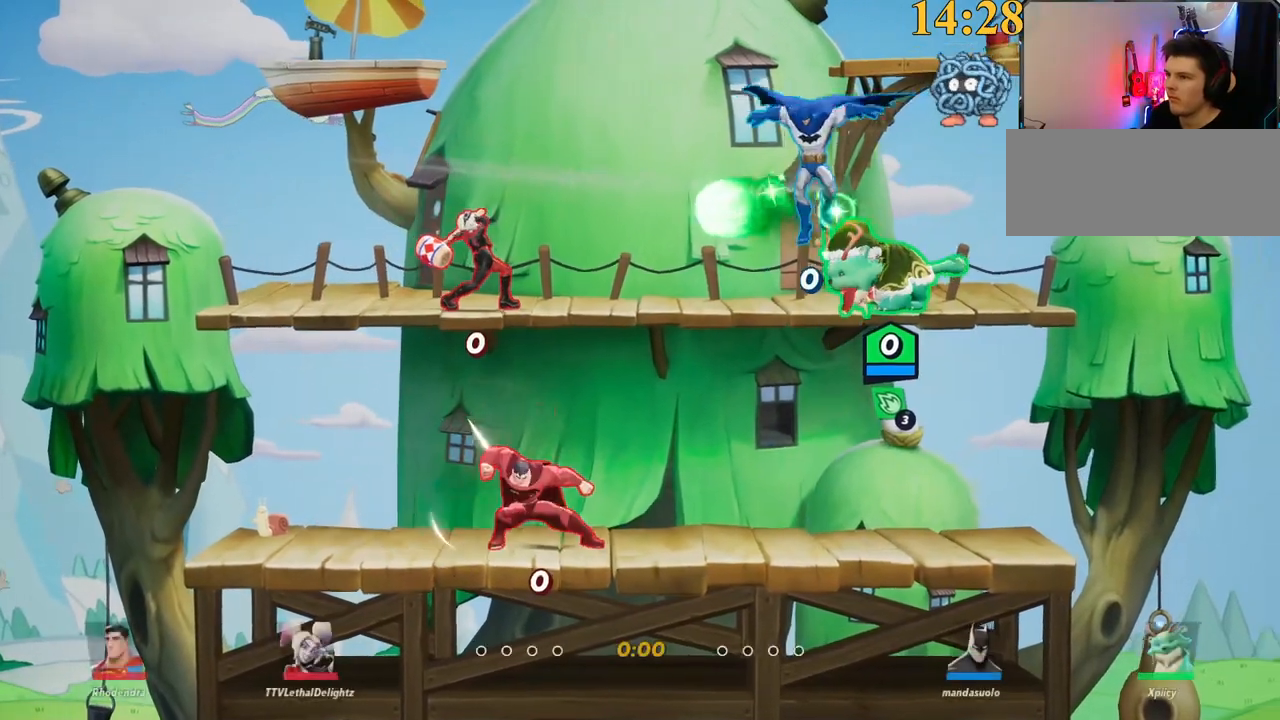
{"keys": ["a"], "events": [[17, "w", "up"], [167, "quote", "down"], [250, "quote", "up"]]}
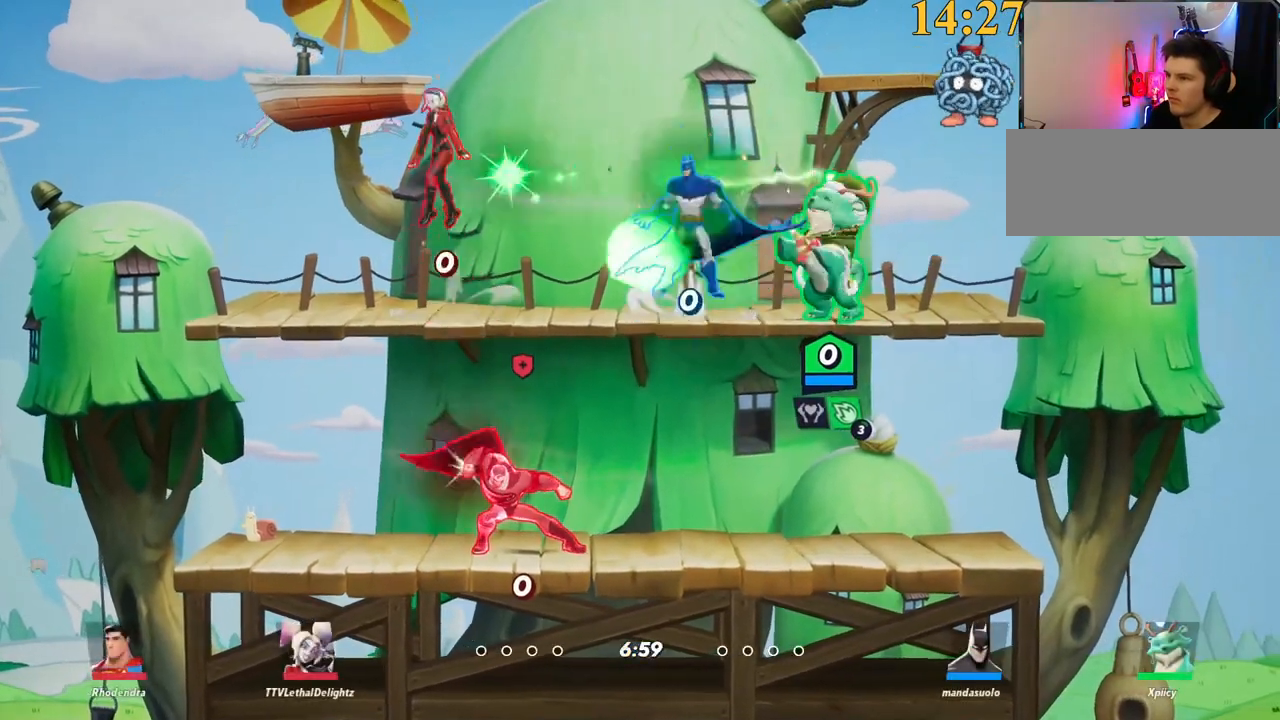
{"keys": ["a"], "events": [[33, "a", "up"], [67, "d", "down"], [250, "d", "up"], [300, "a", "down"], [350, "return", "down"], [483, "return", "up"]]}
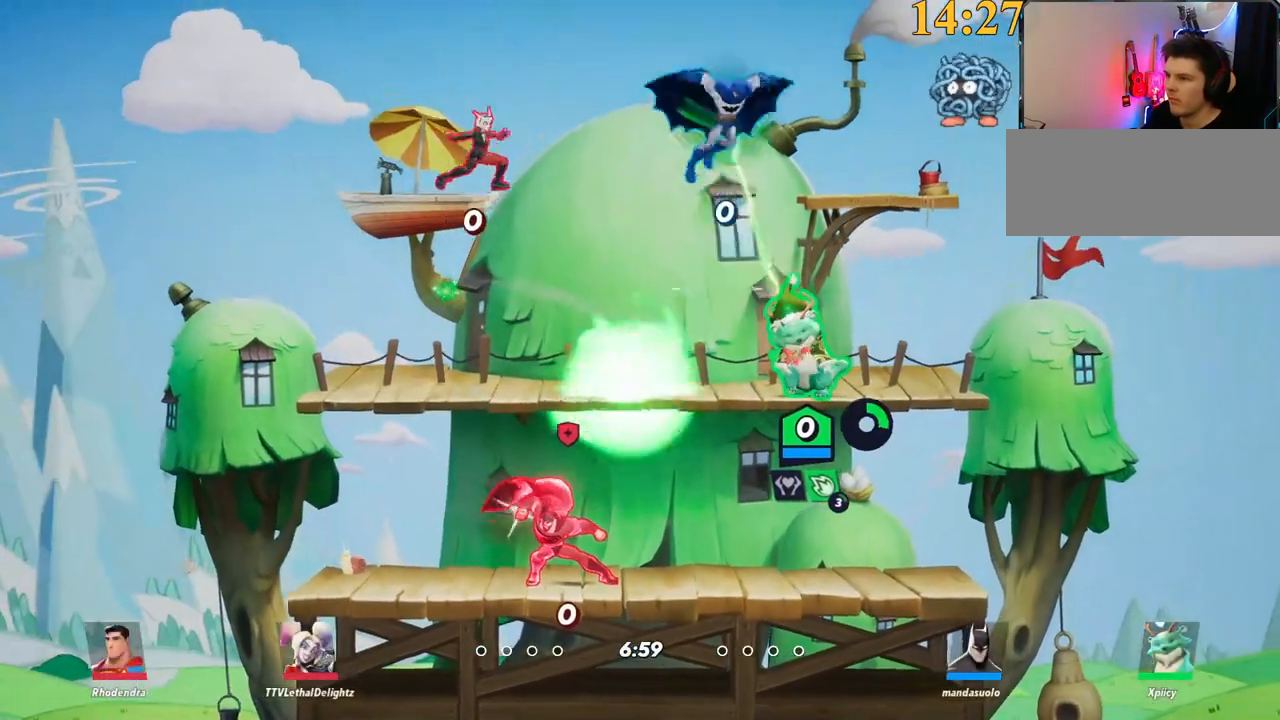
{"keys": ["d", "w"], "events": [[33, "w", "down"], [167, "a", "up"], [450, "d", "down"]]}
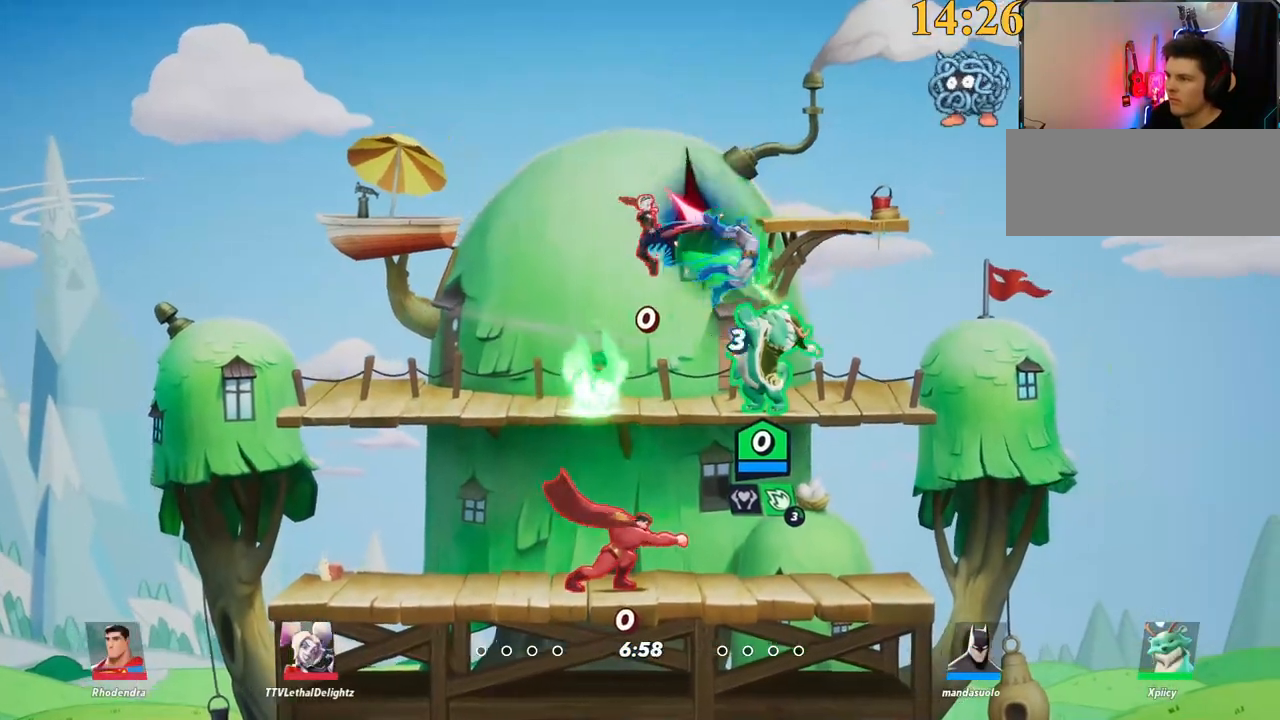
{"keys": ["a", "x"], "events": [[83, "backslash", "down"], [133, "w", "up"], [217, "space", "down"], [317, "backslash", "up"], [317, "space", "up"], [367, "a", "down"], [367, "d", "up"], [400, "space", "down"], [450, "x", "down"], [500, "space", "up"]]}
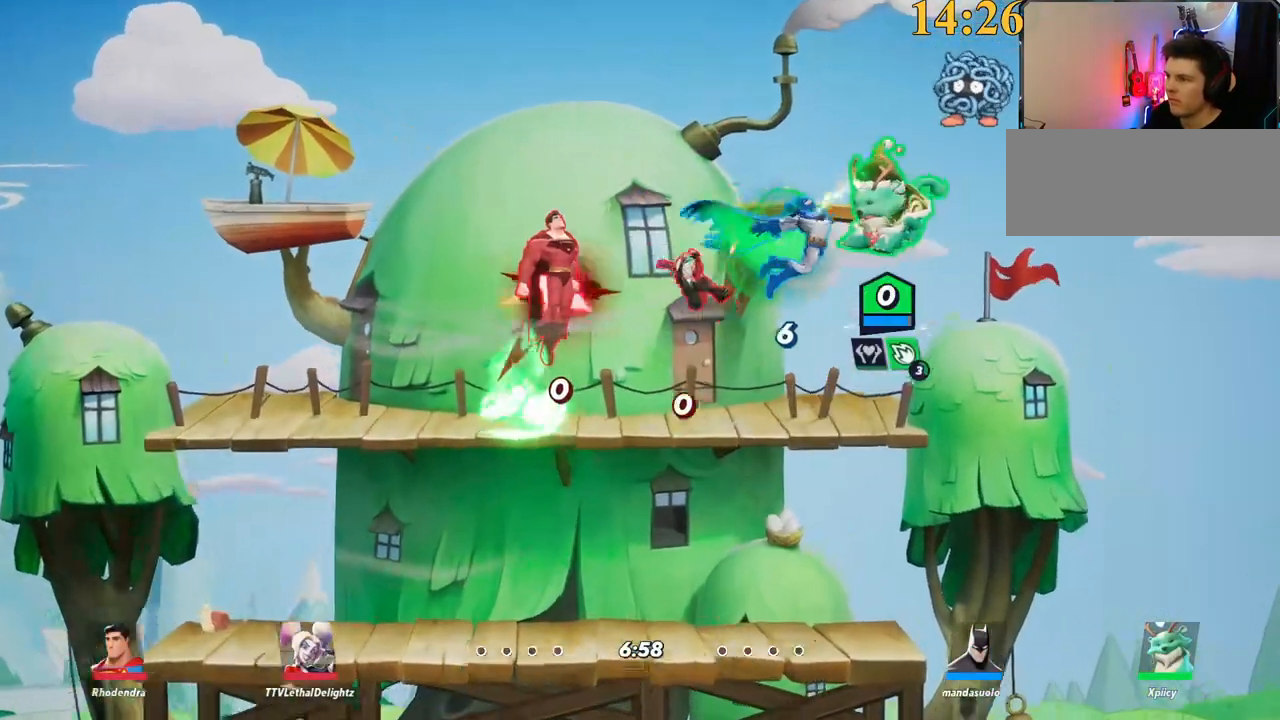
{"keys": ["backslash", "d"], "events": [[50, "x", "up"], [133, "s", "down"], [183, "a", "up"], [233, "d", "down"], [367, "s", "up"], [467, "backslash", "down"]]}
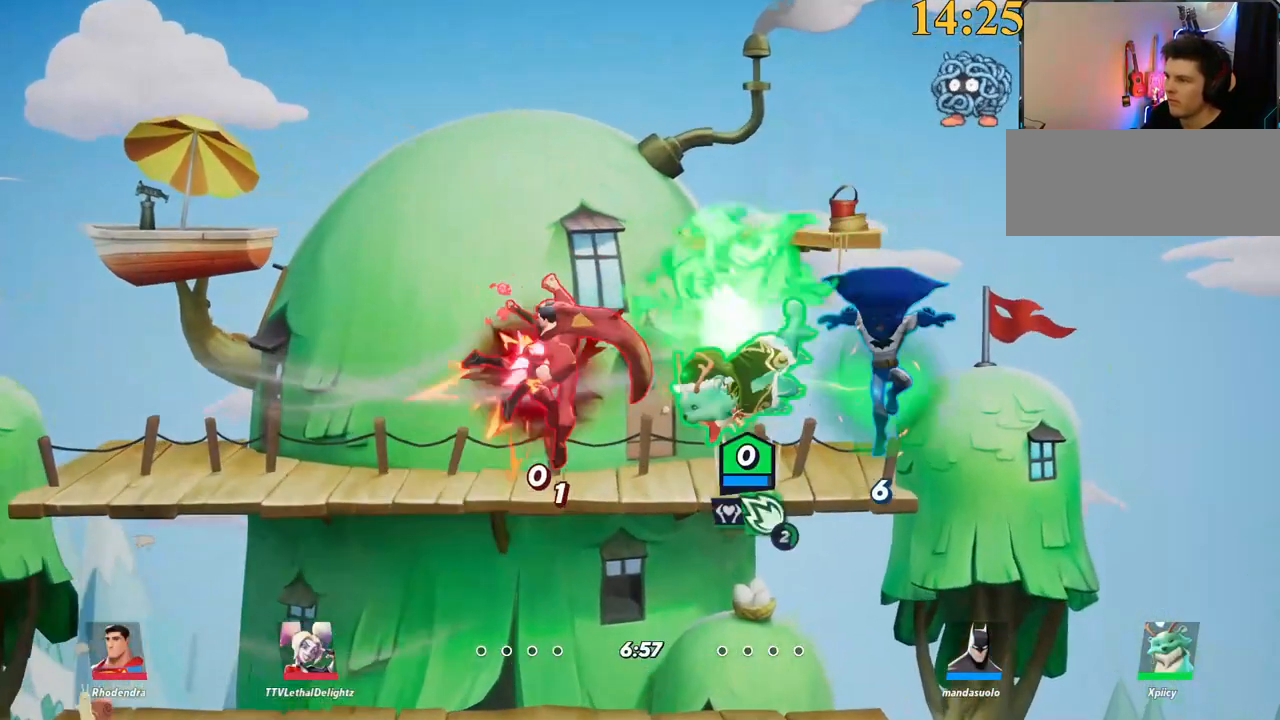
{"keys": ["a"], "events": [[100, "a", "down"], [100, "backslash", "up"], [100, "d", "up"], [150, "semicolon", "down"], [233, "semicolon", "up"]]}
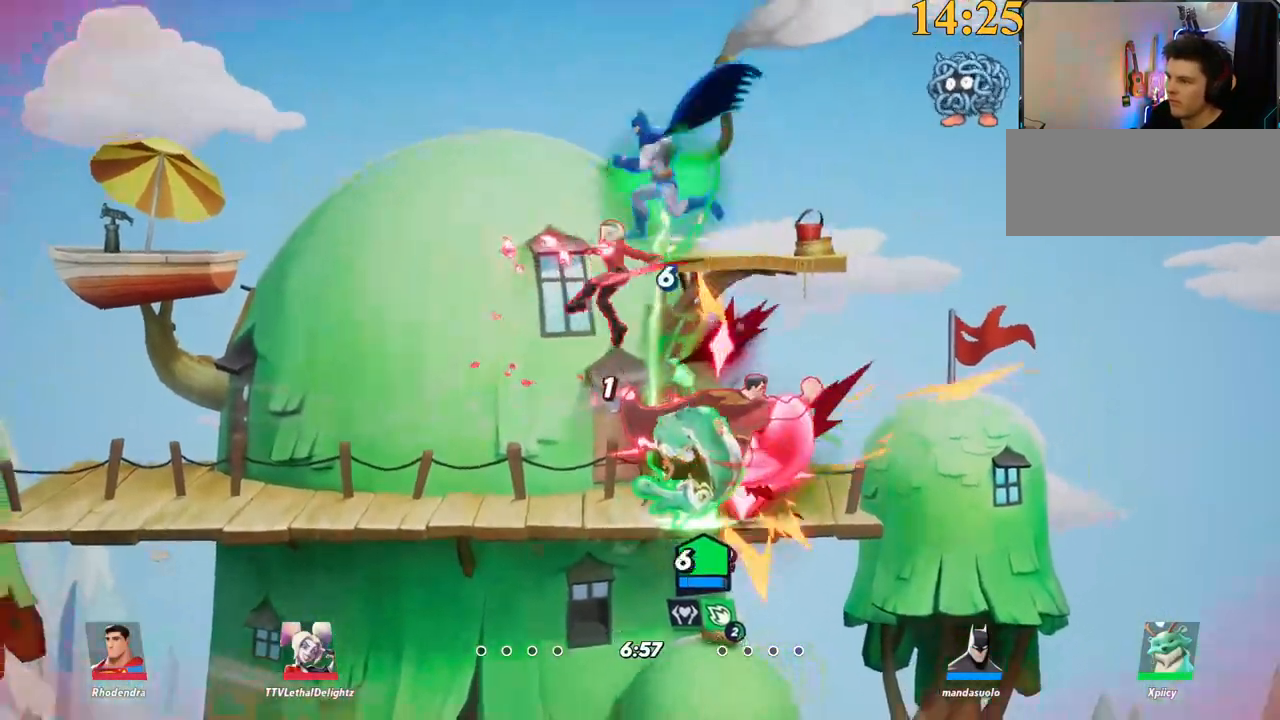
{"keys": ["a"], "events": [[383, "backslash", "down"], [483, "backslash", "up"]]}
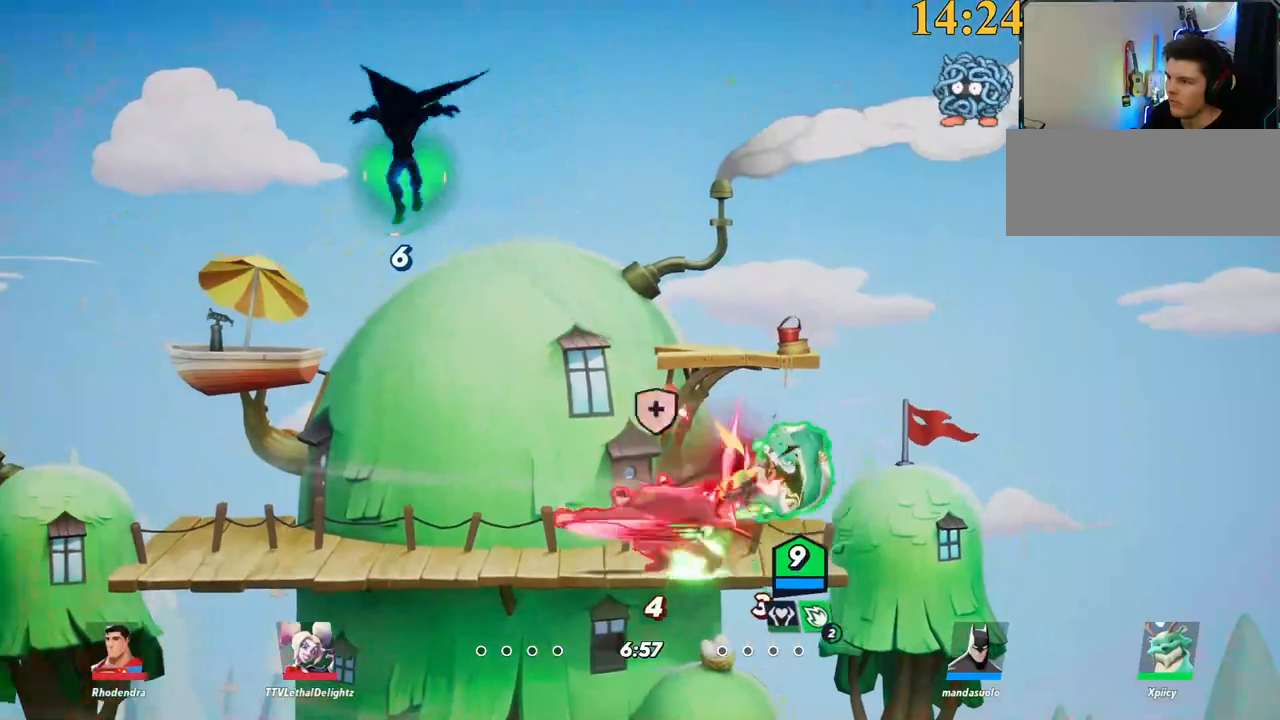
{"keys": ["a"], "events": [[17, "space", "down"], [67, "space", "up"], [167, "backslash", "down"], [217, "space", "down"], [250, "space", "up"], [300, "backslash", "up"], [350, "space", "down"], [400, "space", "up"]]}
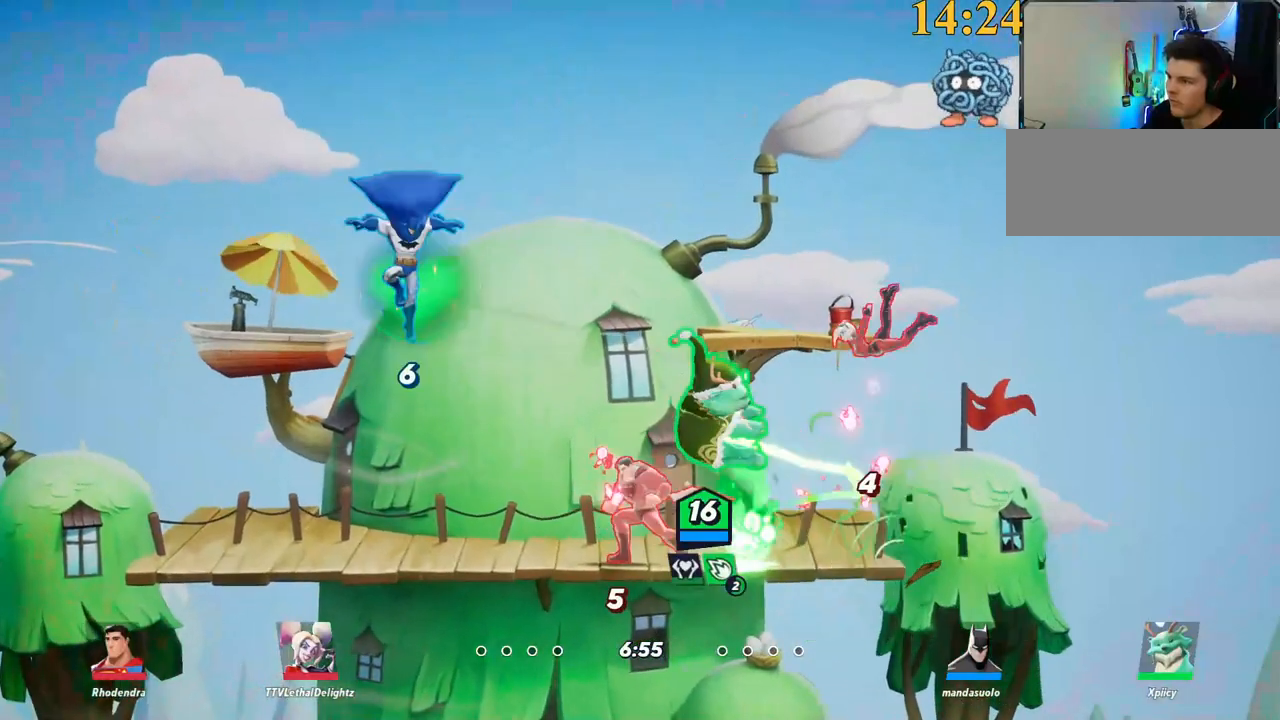
{"keys": ["a", "d", "s"], "events": [[217, "backslash", "down"], [317, "space", "down"], [367, "backslash", "up"], [400, "space", "up"], [450, "s", "down"], [500, "d", "down"]]}
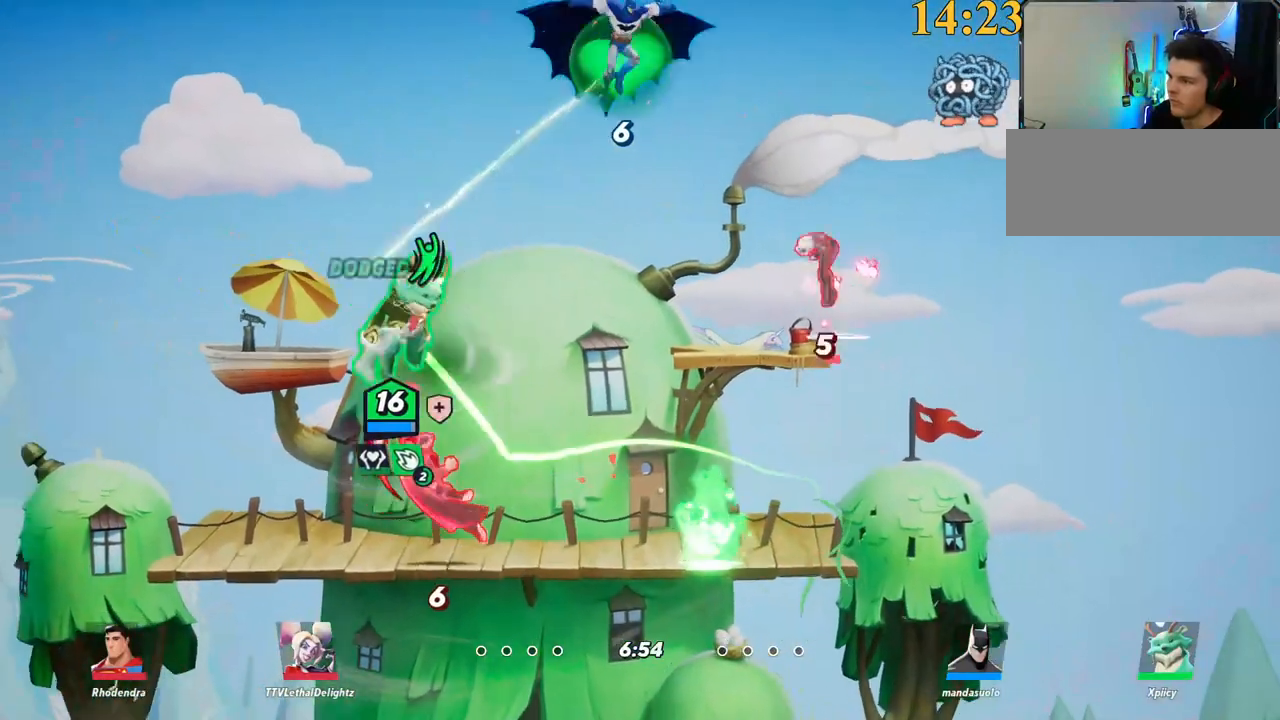
{"keys": ["d"], "events": [[50, "a", "up"], [83, "s", "up"], [133, "p", "down"], [233, "s", "down"], [317, "p", "up"], [500, "s", "up"]]}
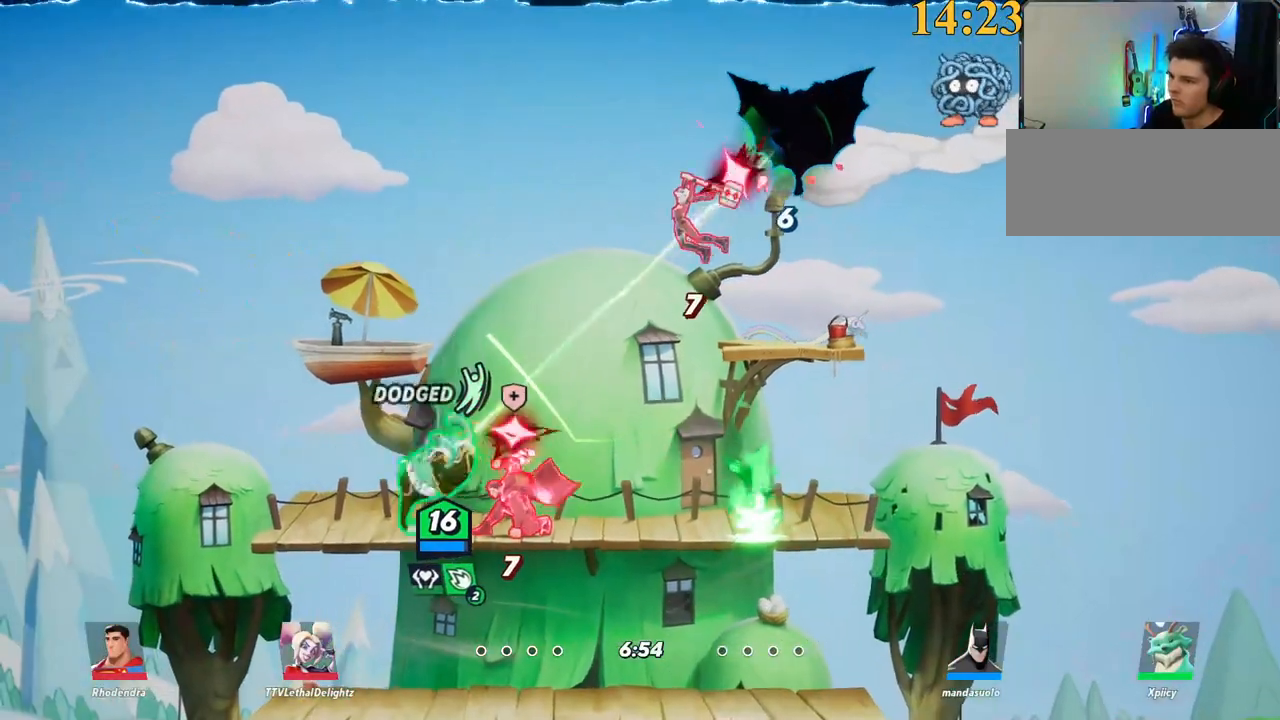
{"keys": ["a", "lbracket"], "events": [[417, "a", "down"], [417, "d", "up"], [417, "lbracket", "down"]]}
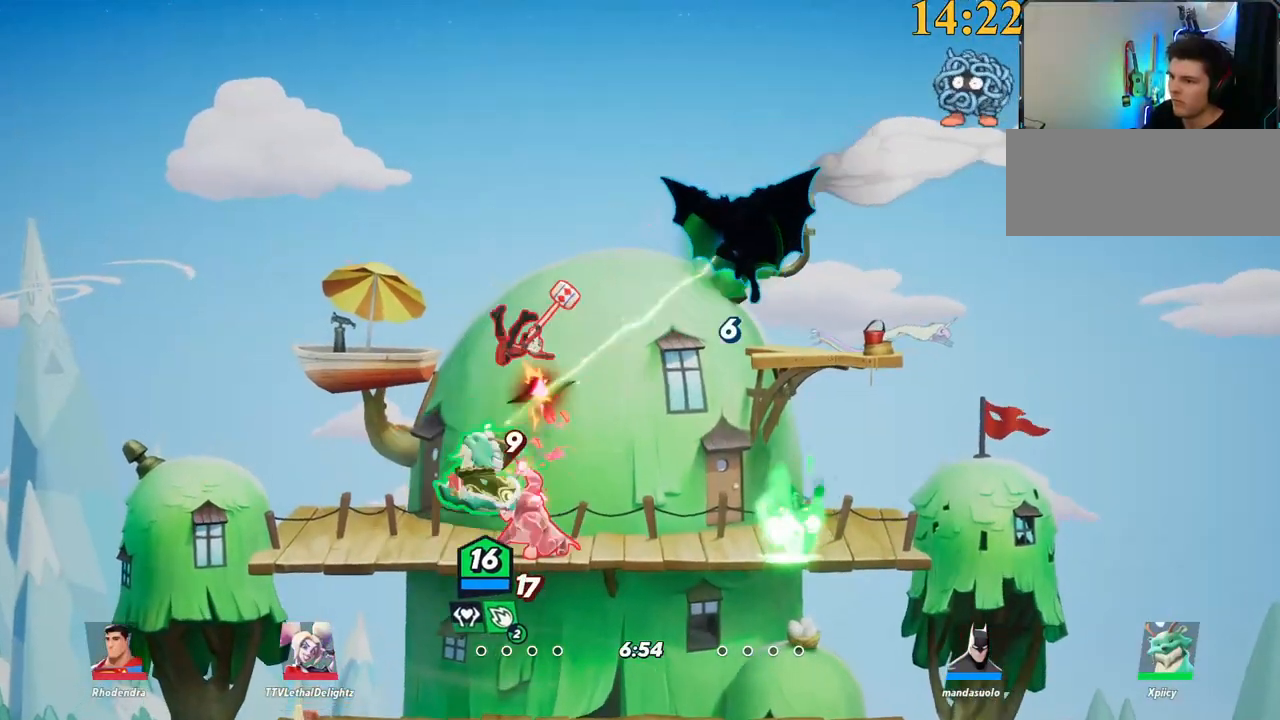
{"keys": ["a"], "events": [[17, "lbracket", "up"]]}
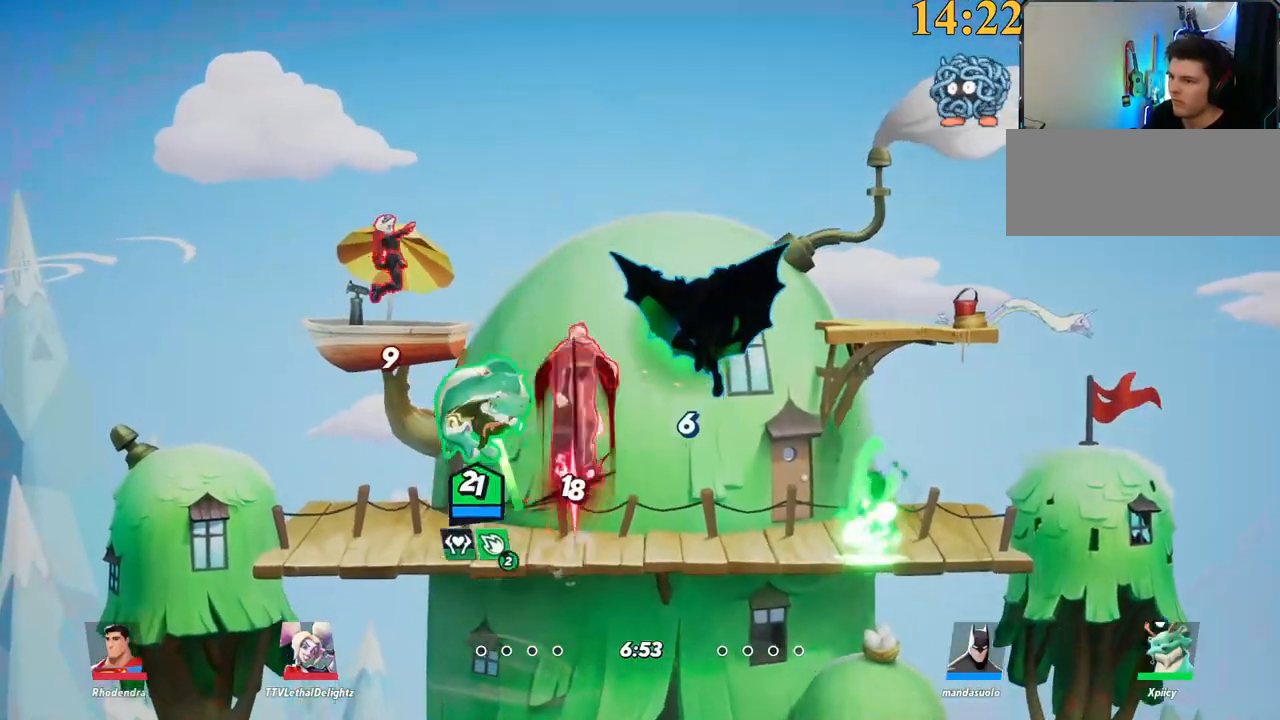
{"keys": ["backslash", "space"], "events": [[333, "backslash", "down"], [383, "space", "down"], [467, "a", "up"]]}
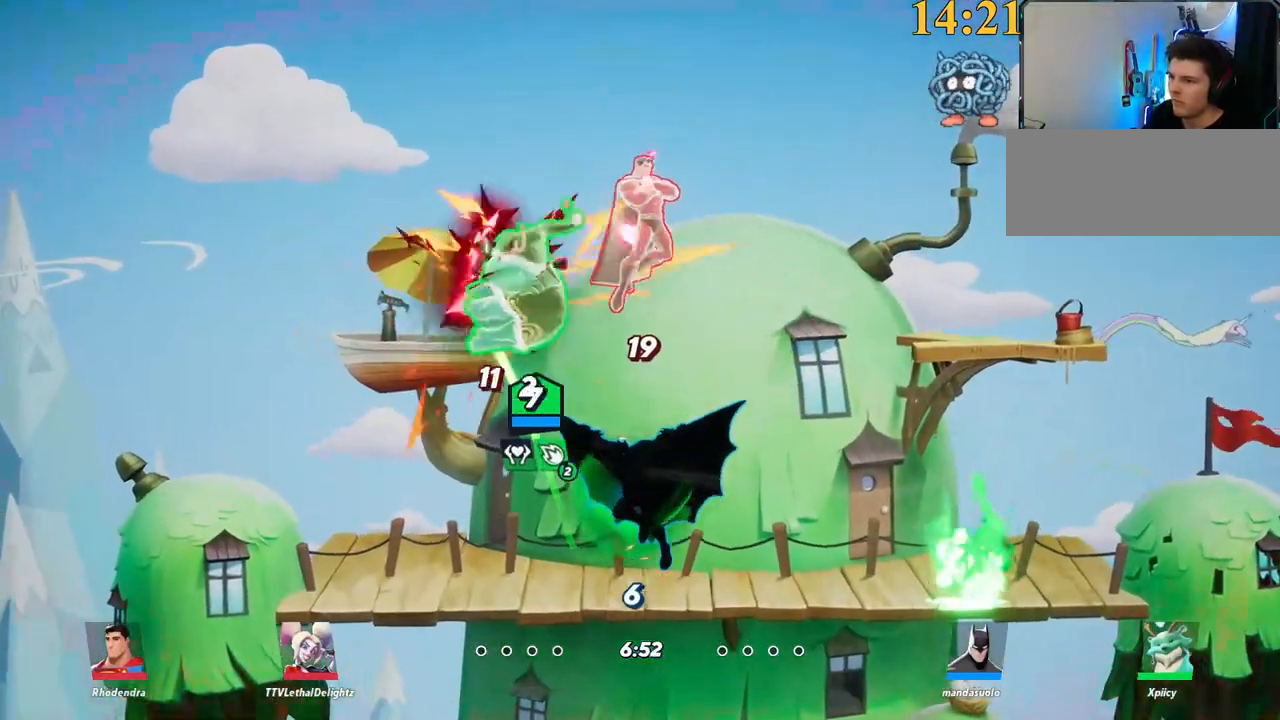
{"keys": ["backslash", "d"], "events": [[17, "backslash", "up"], [17, "space", "up"], [67, "a", "down"], [117, "a", "up"], [200, "d", "down"], [483, "backslash", "down"]]}
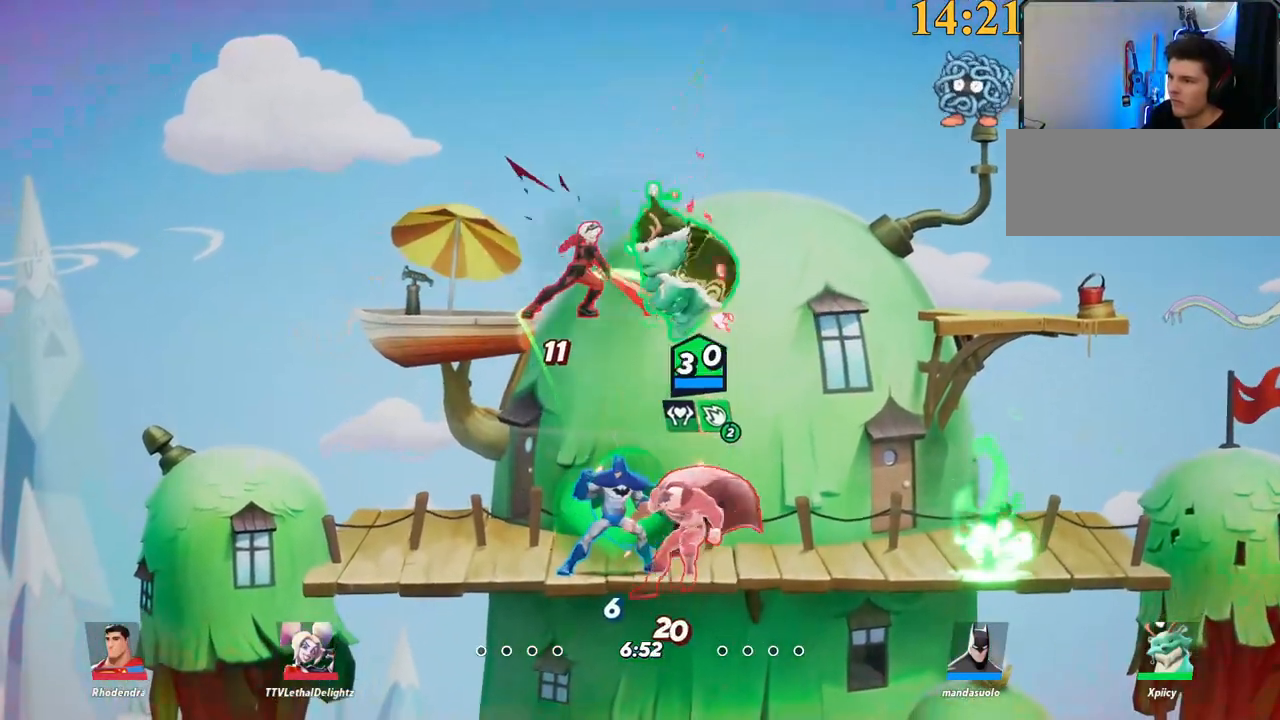
{"keys": ["d", "s"], "events": [[67, "backslash", "up"], [300, "s", "down"]]}
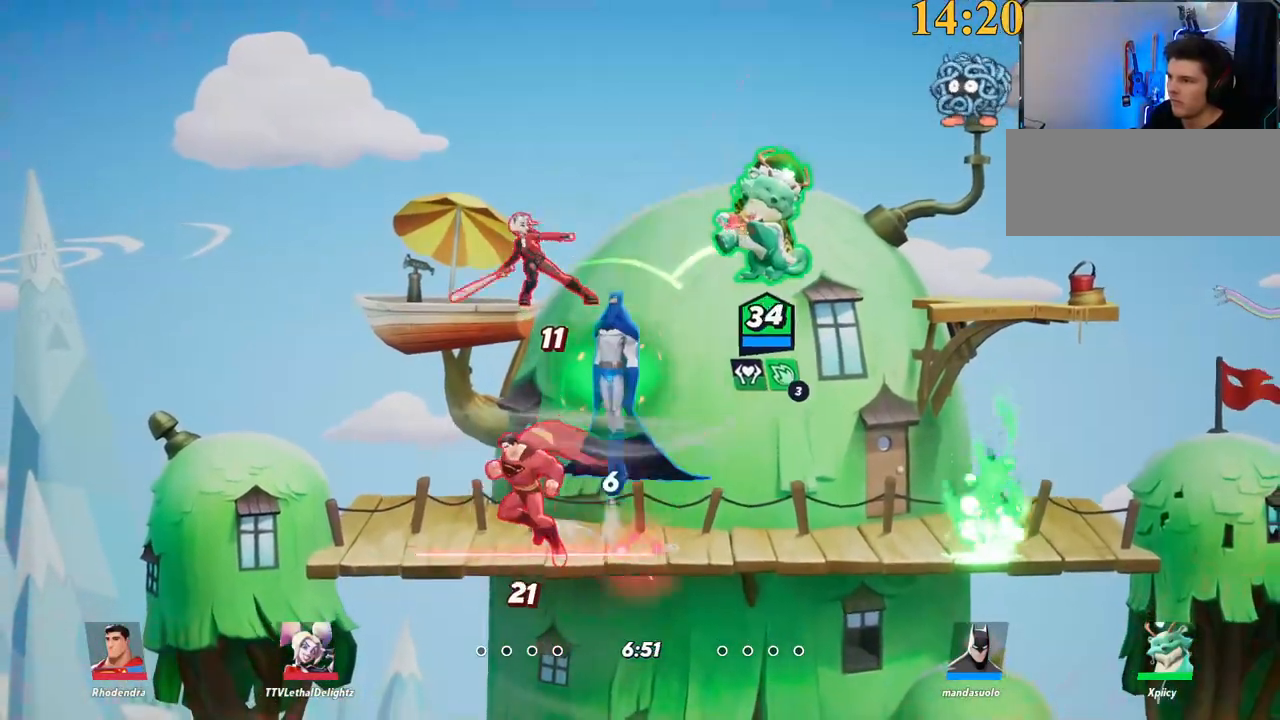
{"keys": ["a", "d", "s"], "events": [[217, "a", "down"], [267, "d", "up"], [267, "x", "down"], [317, "s", "up"], [350, "x", "up"], [450, "s", "down"], [500, "d", "down"]]}
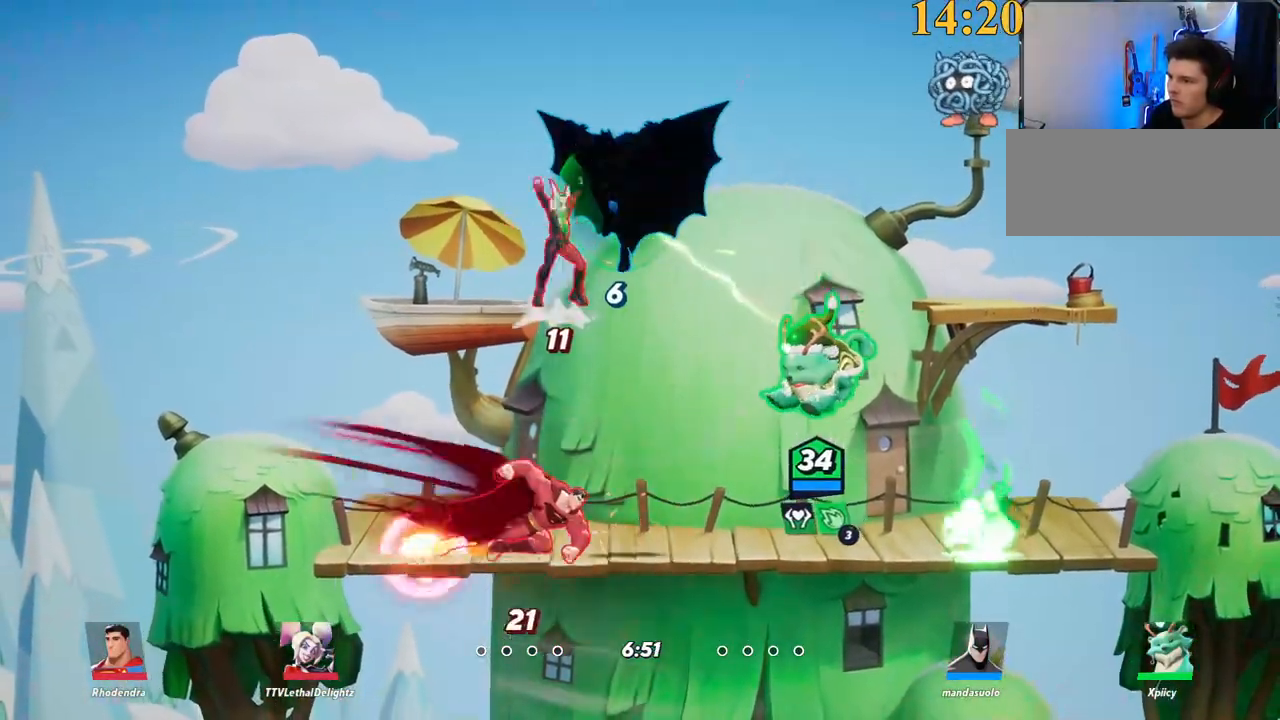
{"keys": ["a", "semicolon"], "events": [[33, "a", "up"], [267, "s", "up"], [317, "backslash", "down"], [467, "a", "down"], [467, "backslash", "up"], [467, "d", "up"], [500, "semicolon", "down"]]}
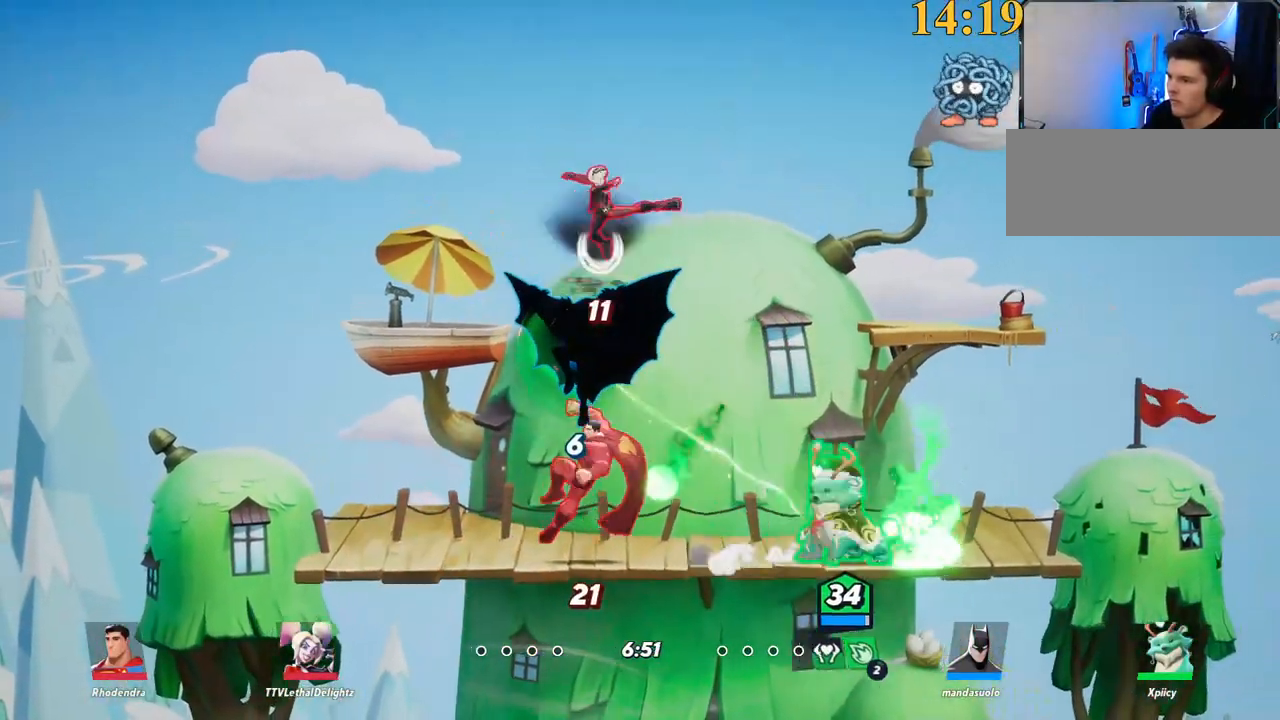
{"keys": ["a", "w"], "events": [[100, "semicolon", "up"], [233, "w", "down"]]}
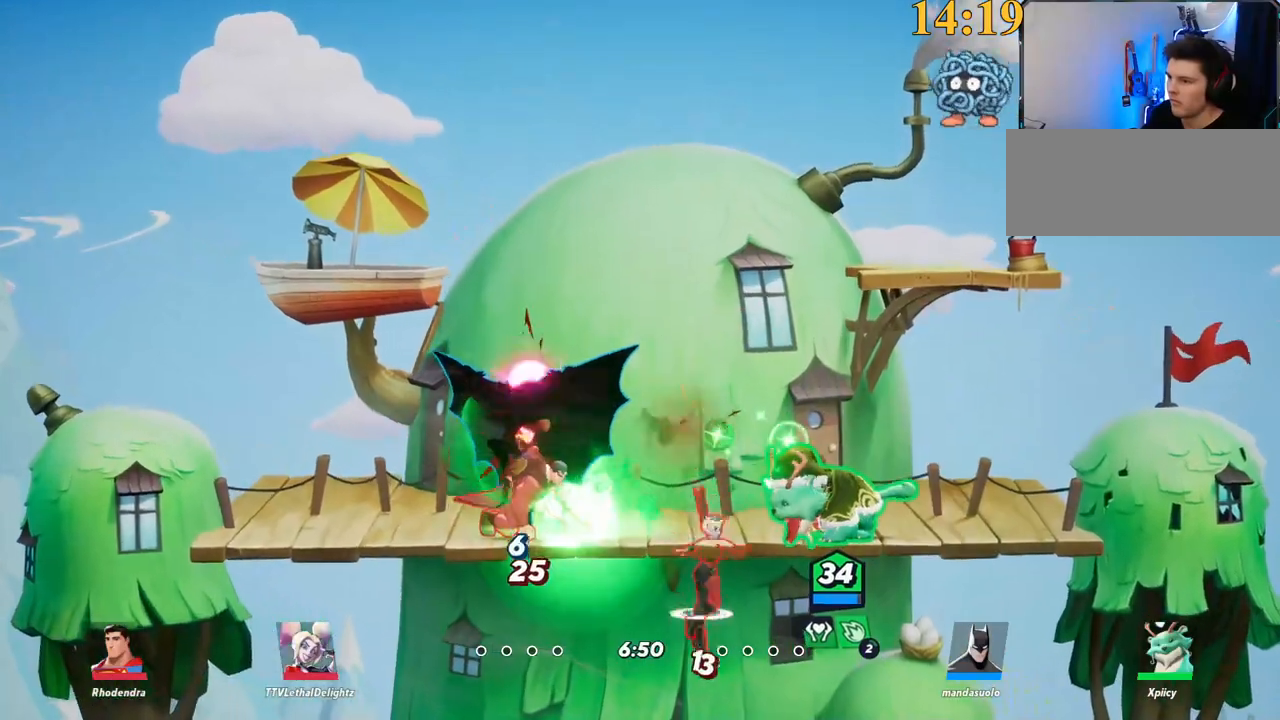
{"keys": ["a"], "events": [[67, "w", "up"], [100, "backslash", "down"], [250, "space", "down"], [300, "backslash", "up"], [350, "lbracket", "down"], [350, "space", "up"], [483, "lbracket", "up"]]}
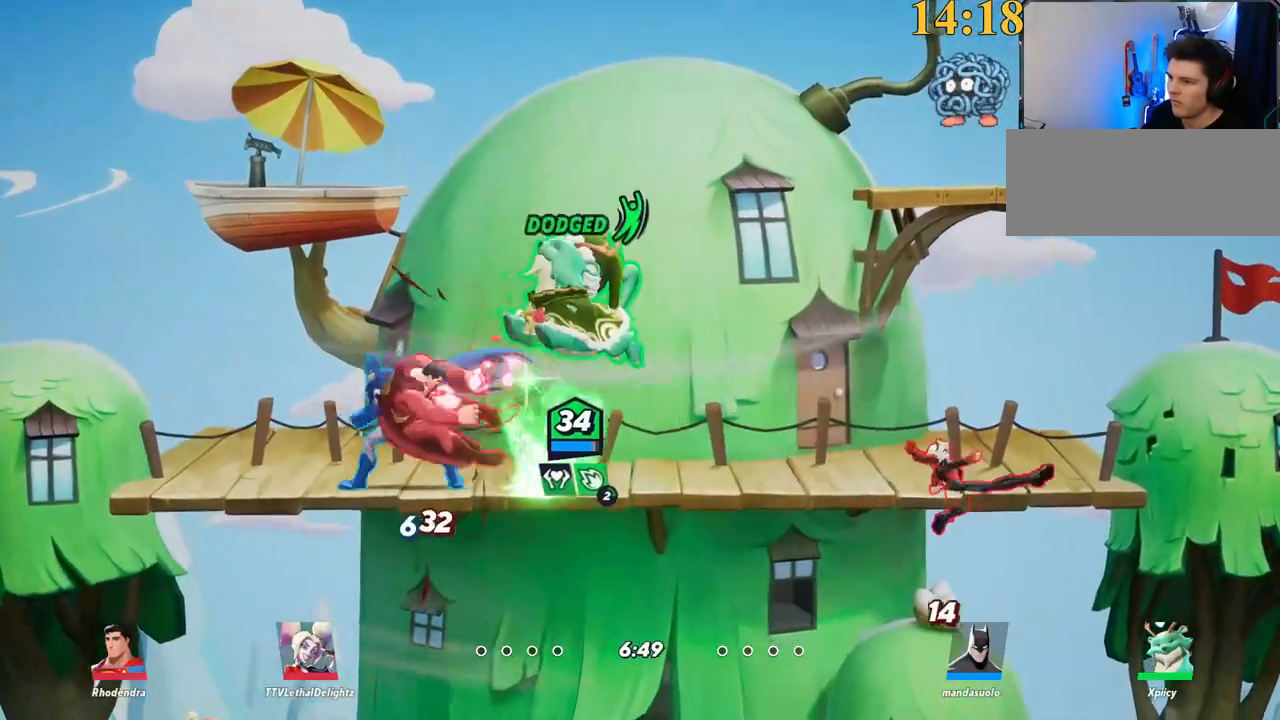
{"keys": ["backslash", "w"], "events": [[33, "s", "down"], [217, "s", "up"], [350, "w", "down"], [450, "backslash", "down"], [483, "a", "up"]]}
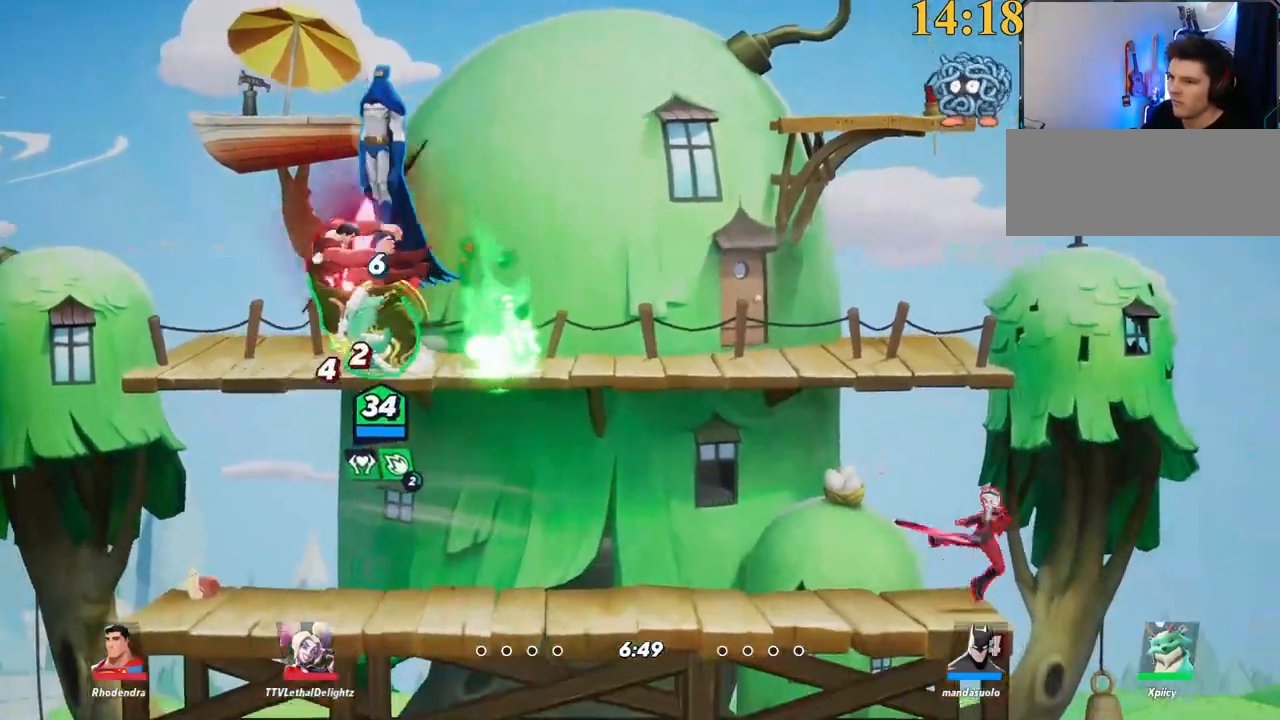
{"keys": ["a", "w"], "events": [[83, "backslash", "up"], [217, "a", "down"], [217, "backspace", "down"], [317, "backspace", "up"]]}
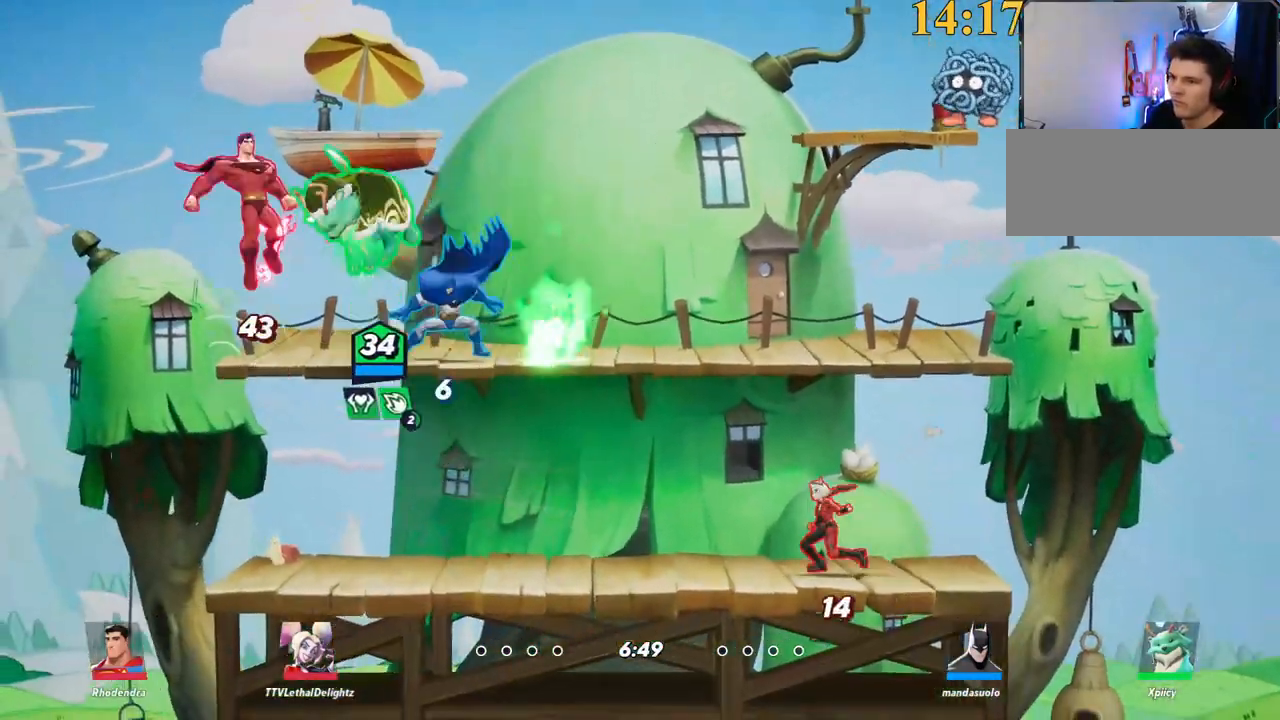
{"keys": ["d"], "events": [[217, "backslash", "down"], [367, "space", "down"], [417, "a", "up"], [417, "backslash", "up"], [450, "d", "down"], [450, "w", "up"], [500, "space", "up"]]}